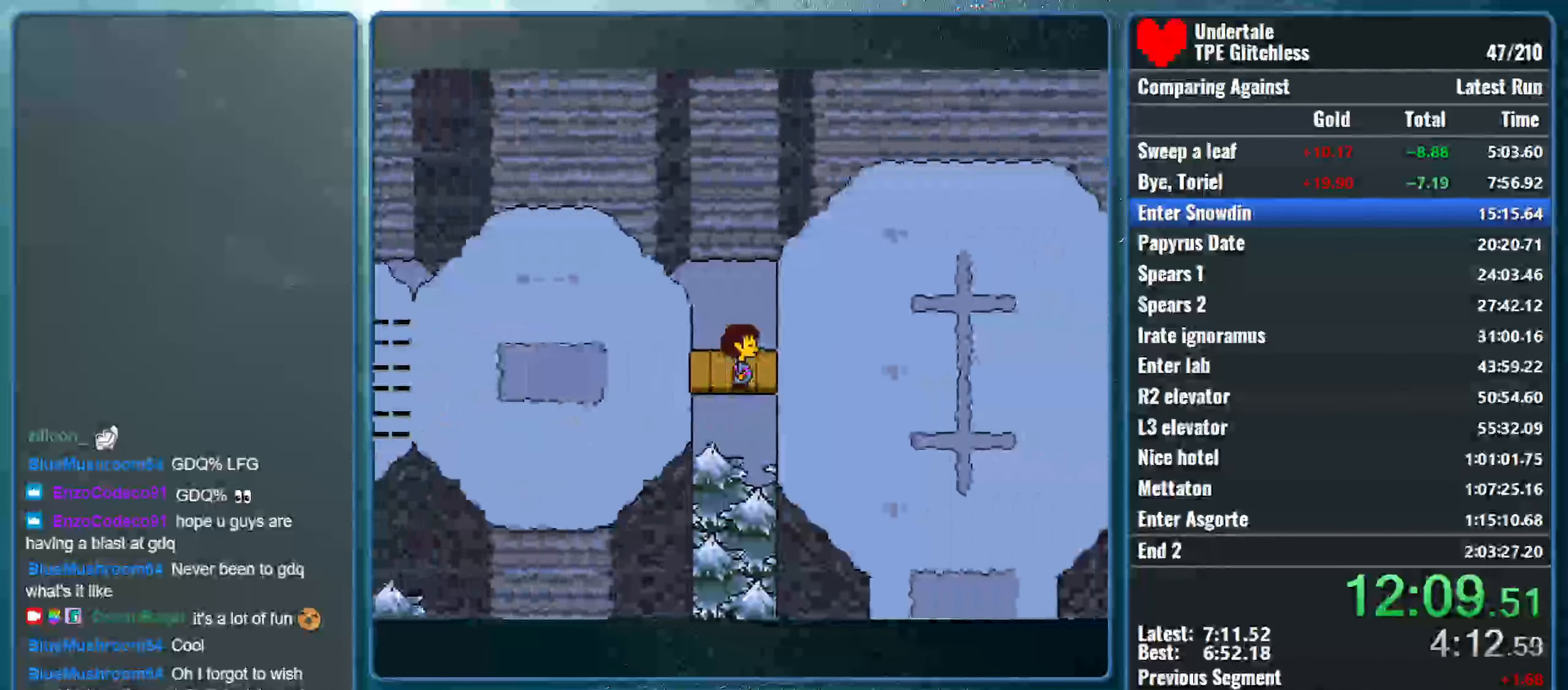
Gameplay with keyboard; each line is a JSON object with the keys held at the frame after it. "events" lists presses ("down") and releases ("up") of "alt", "c", "ctrl", "down", "left", "return", "right", "shift", "space", "up", "x" and "z" between this image and that frame as [ms after this image, input, new state], when the widget could be followed in between. No other keys are recorded. Mouse input is not recorded.
{"keys": ["down", "right"], "events": []}
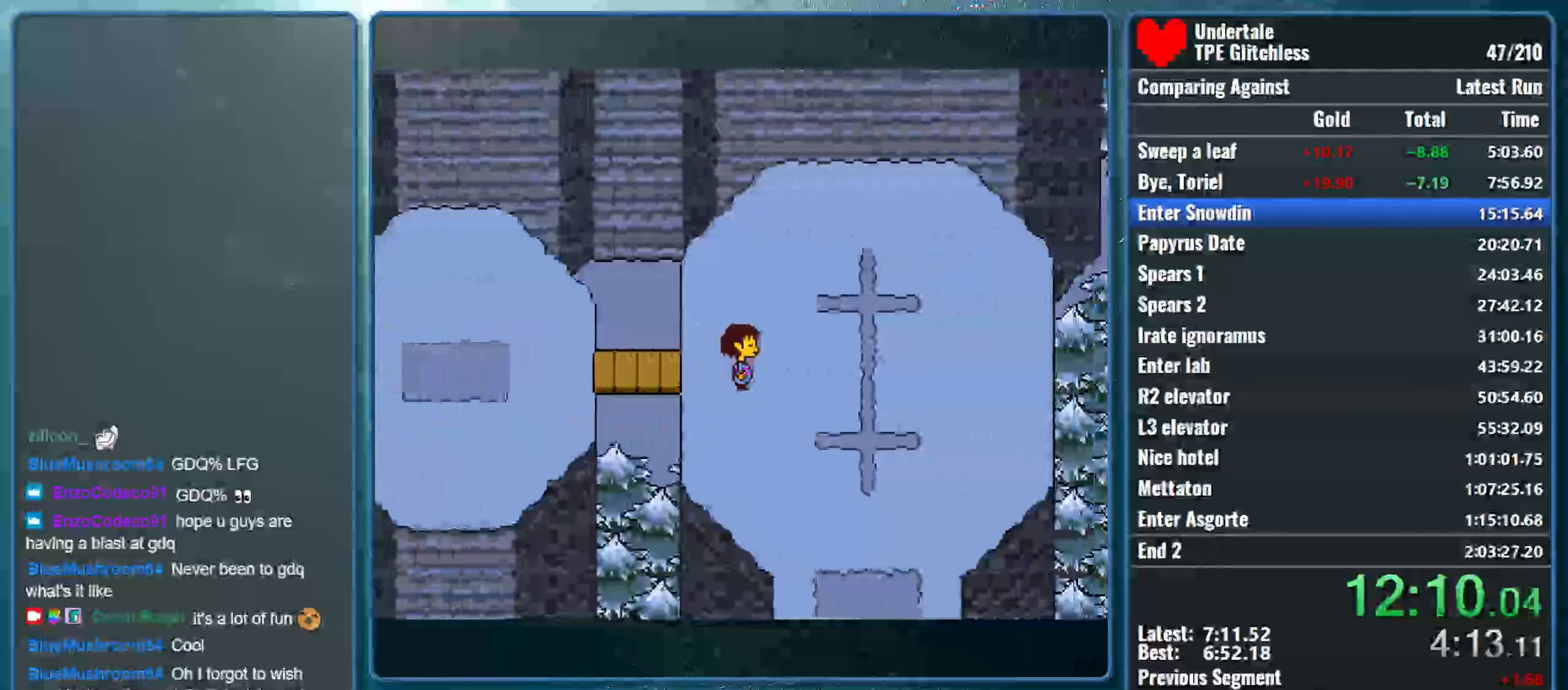
{"keys": ["down", "right"], "events": []}
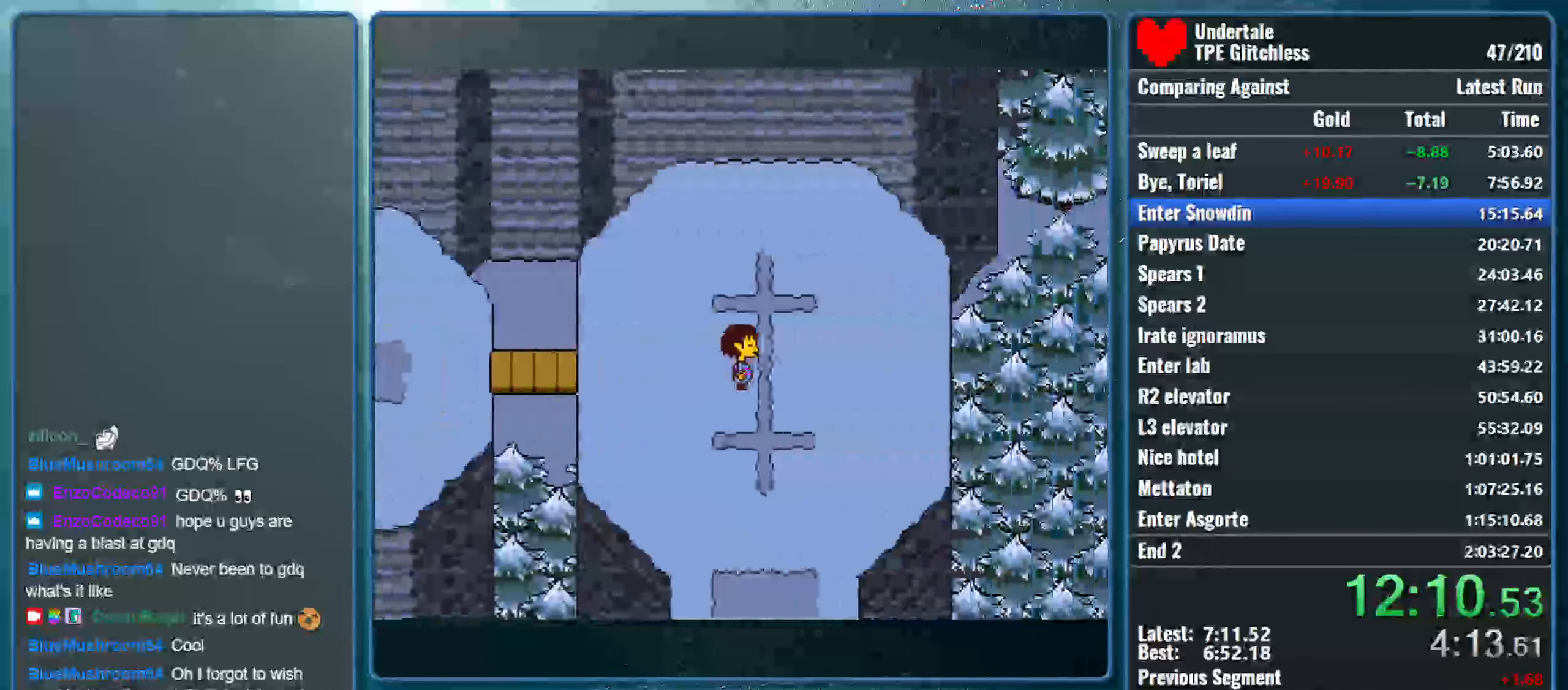
{"keys": ["down", "right"], "events": []}
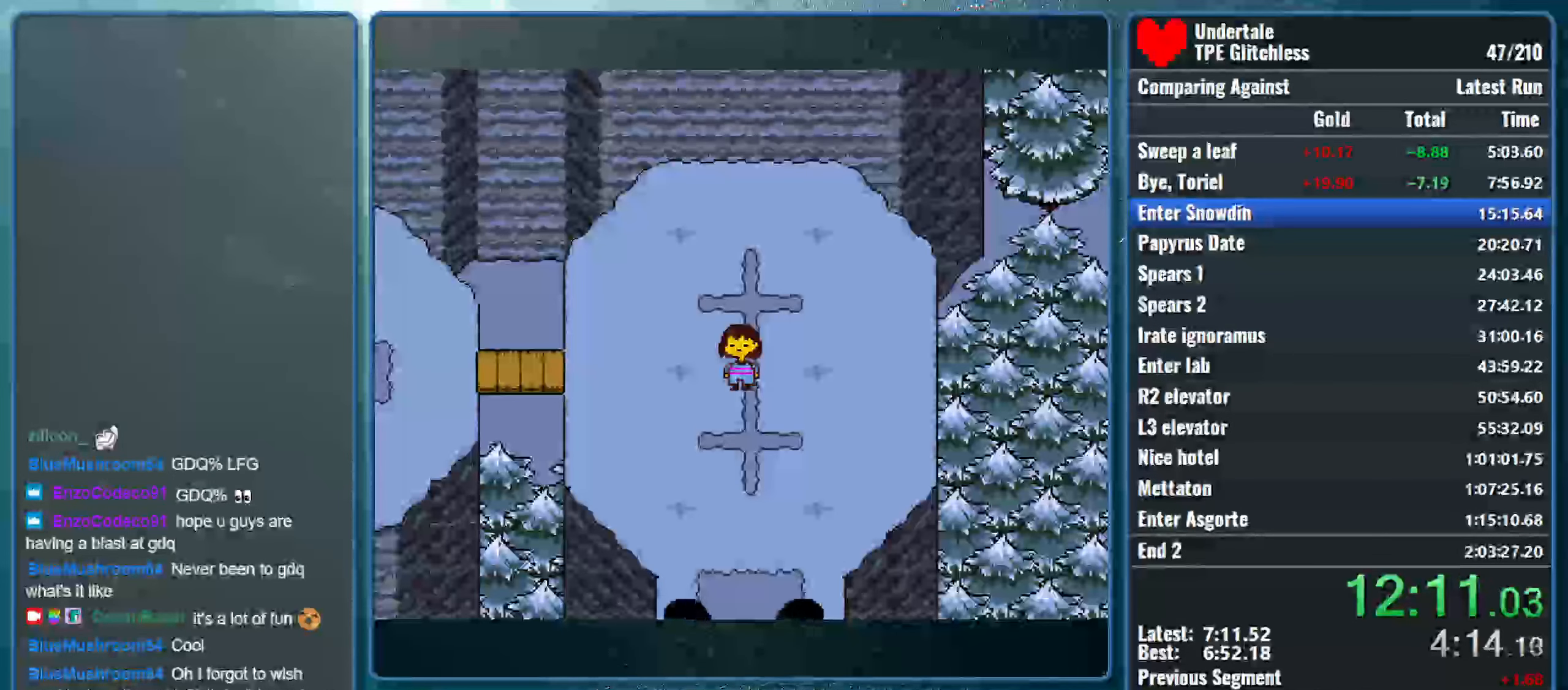
{"keys": [], "events": [[100, "right", "up"], [133, "down", "up"]]}
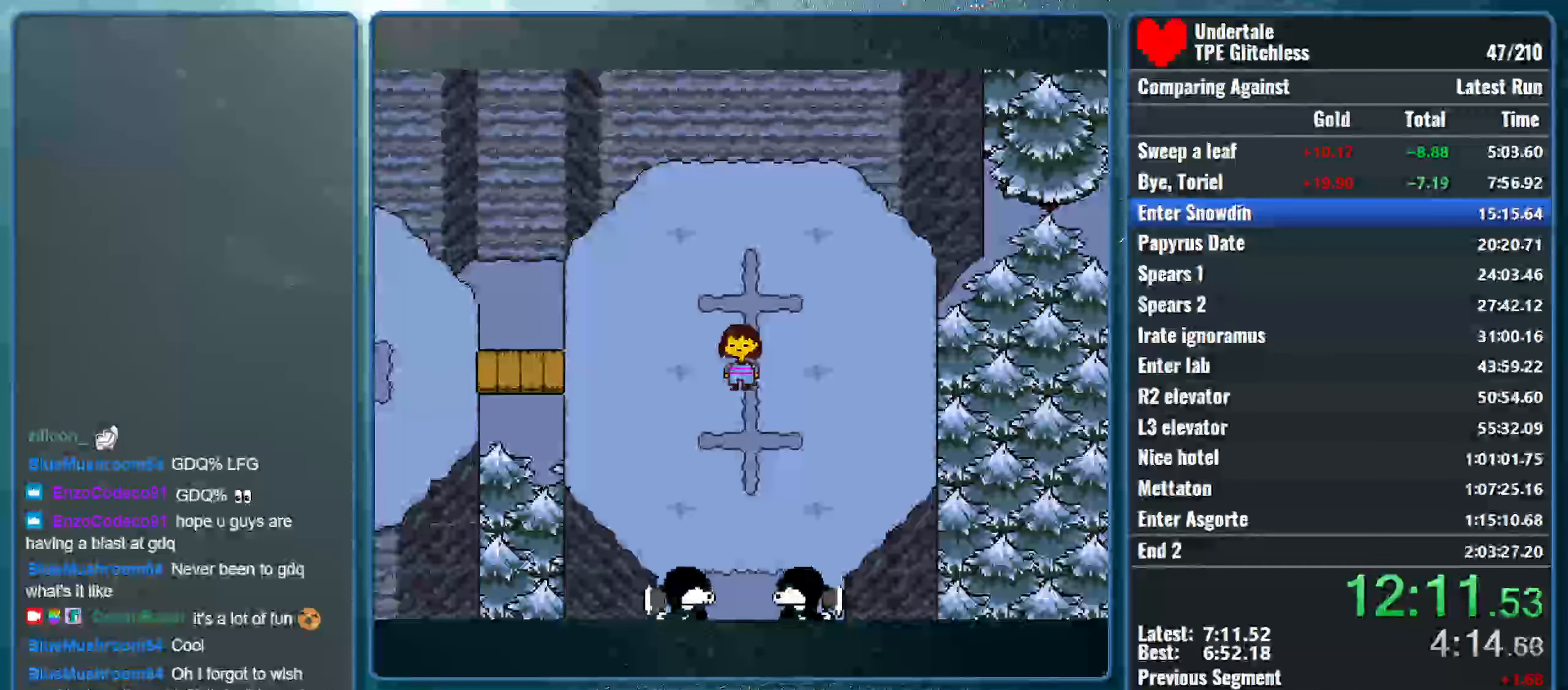
{"keys": [], "events": []}
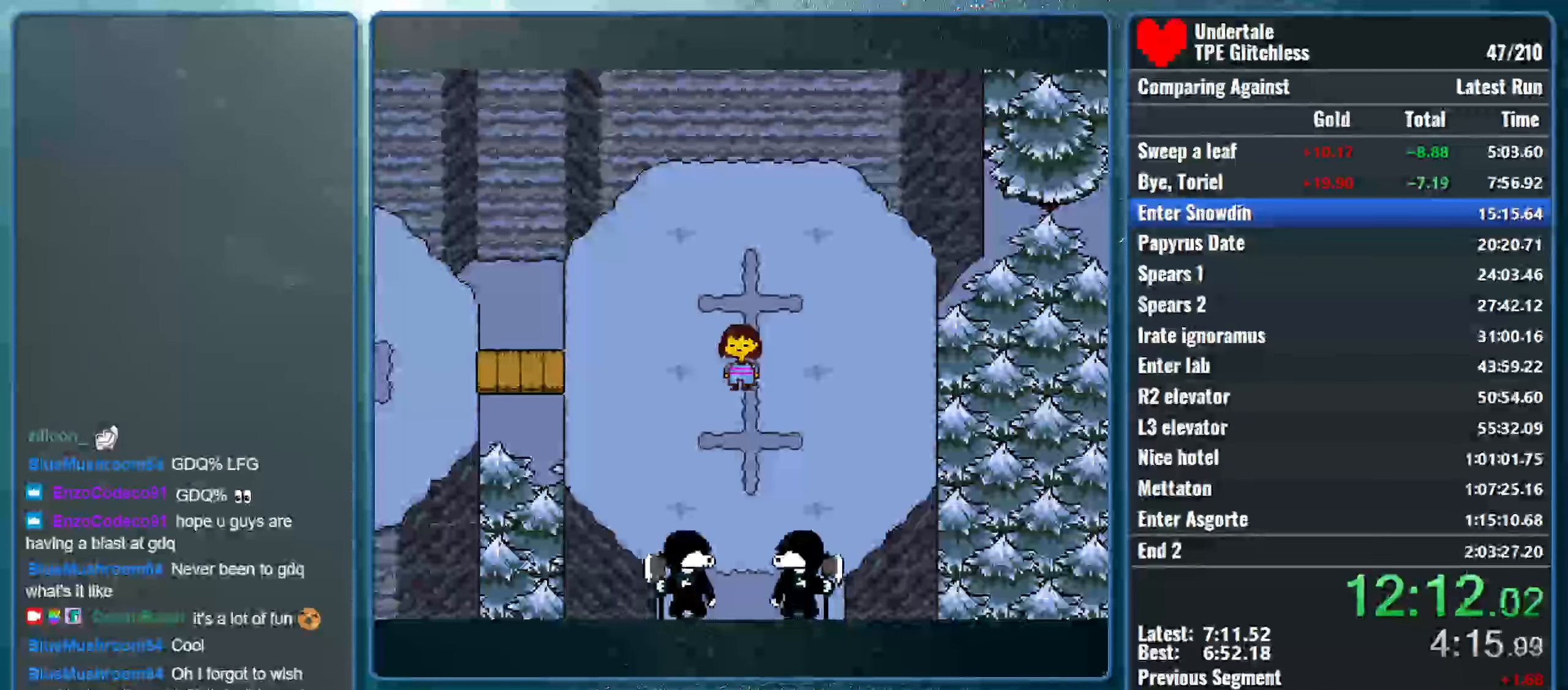
{"keys": [], "events": []}
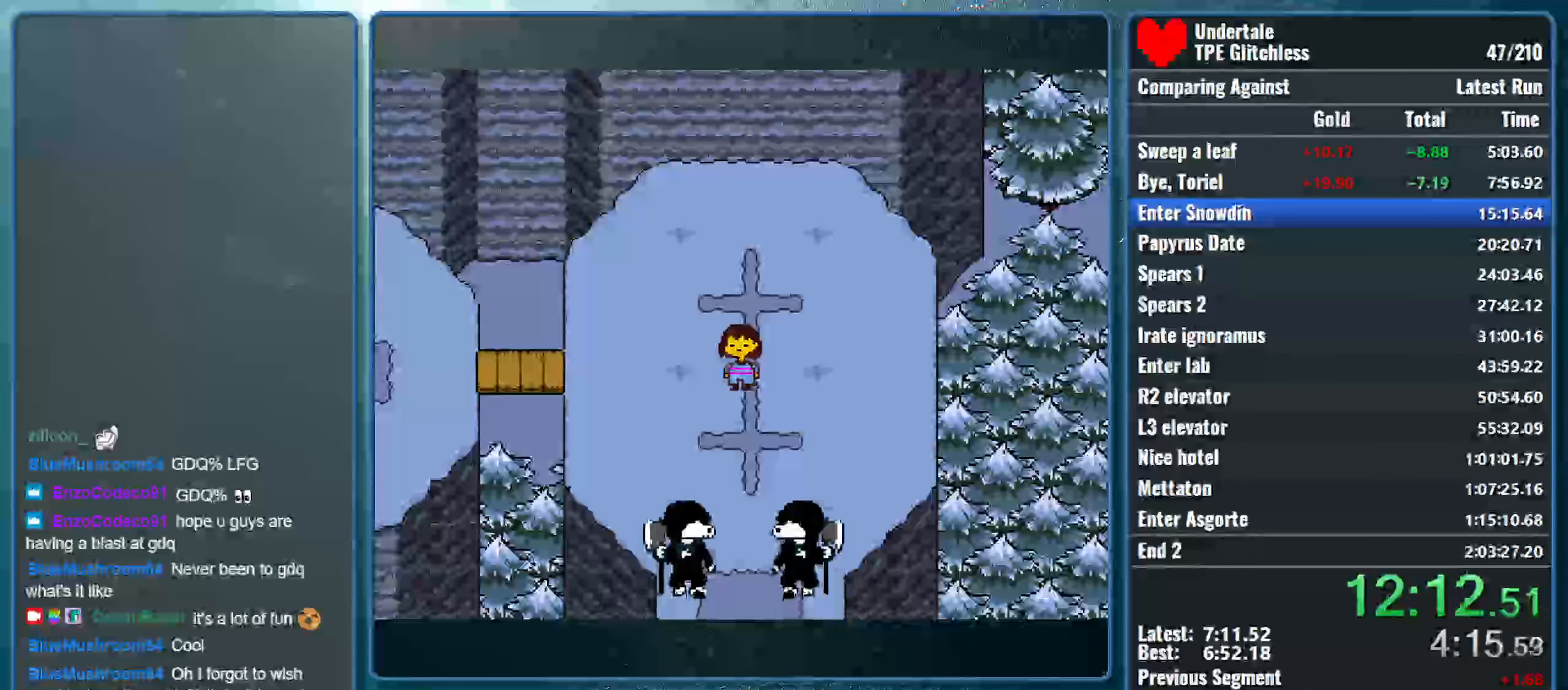
{"keys": [], "events": []}
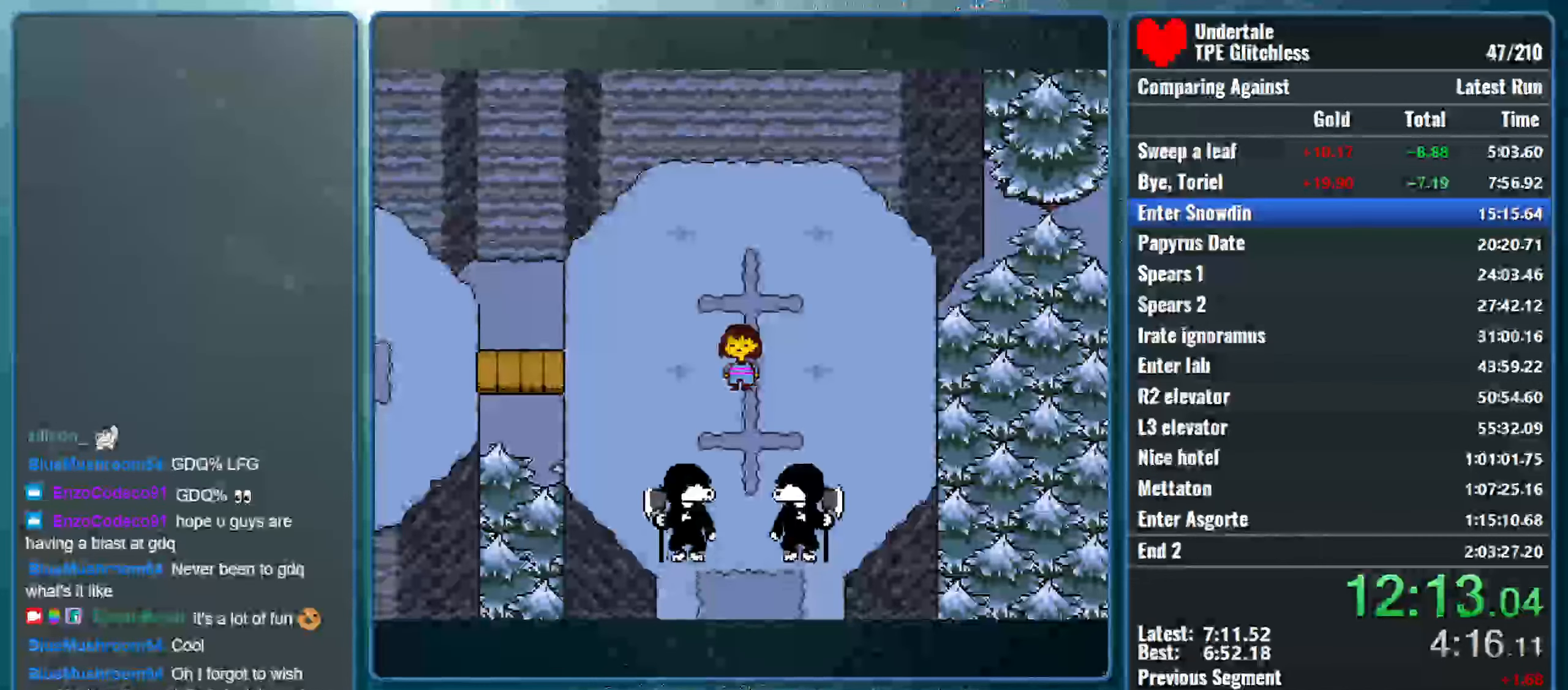
{"keys": [], "events": []}
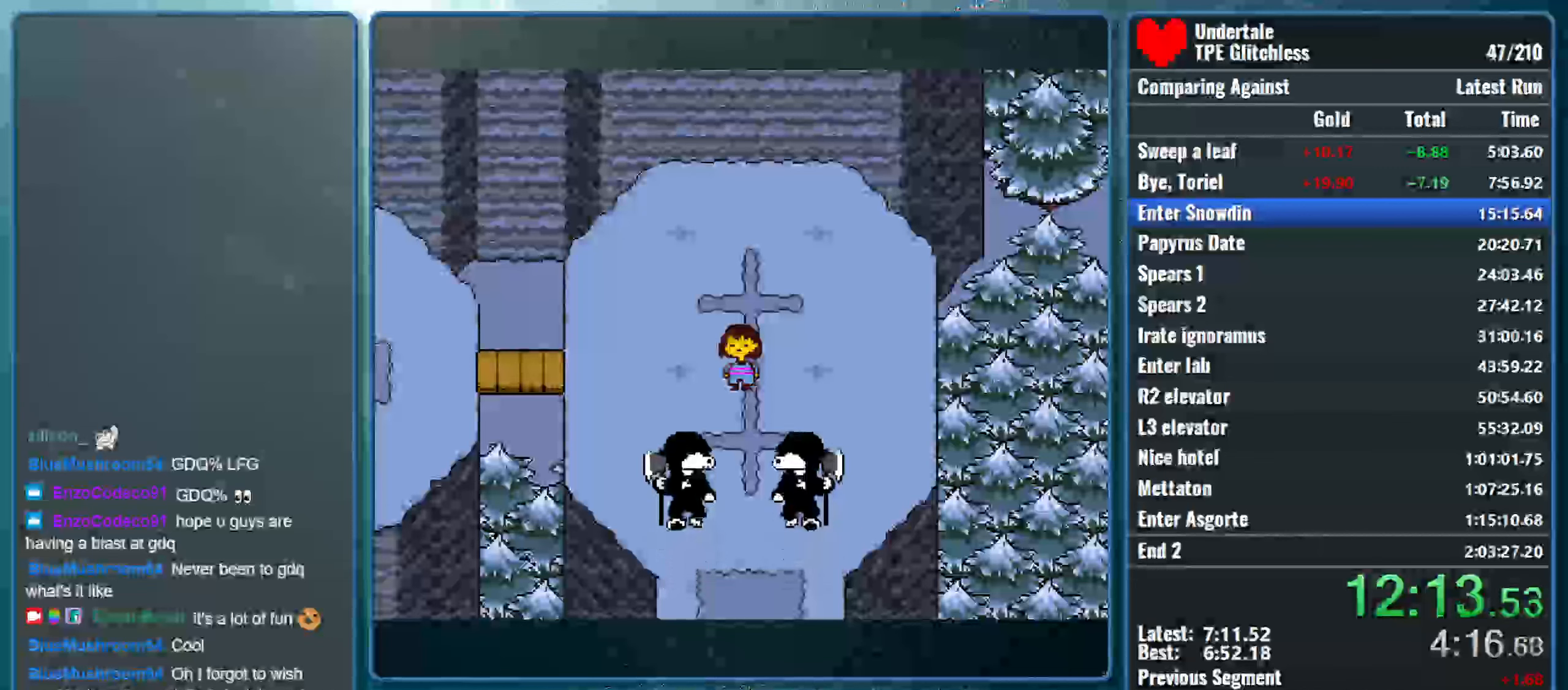
{"keys": [], "events": []}
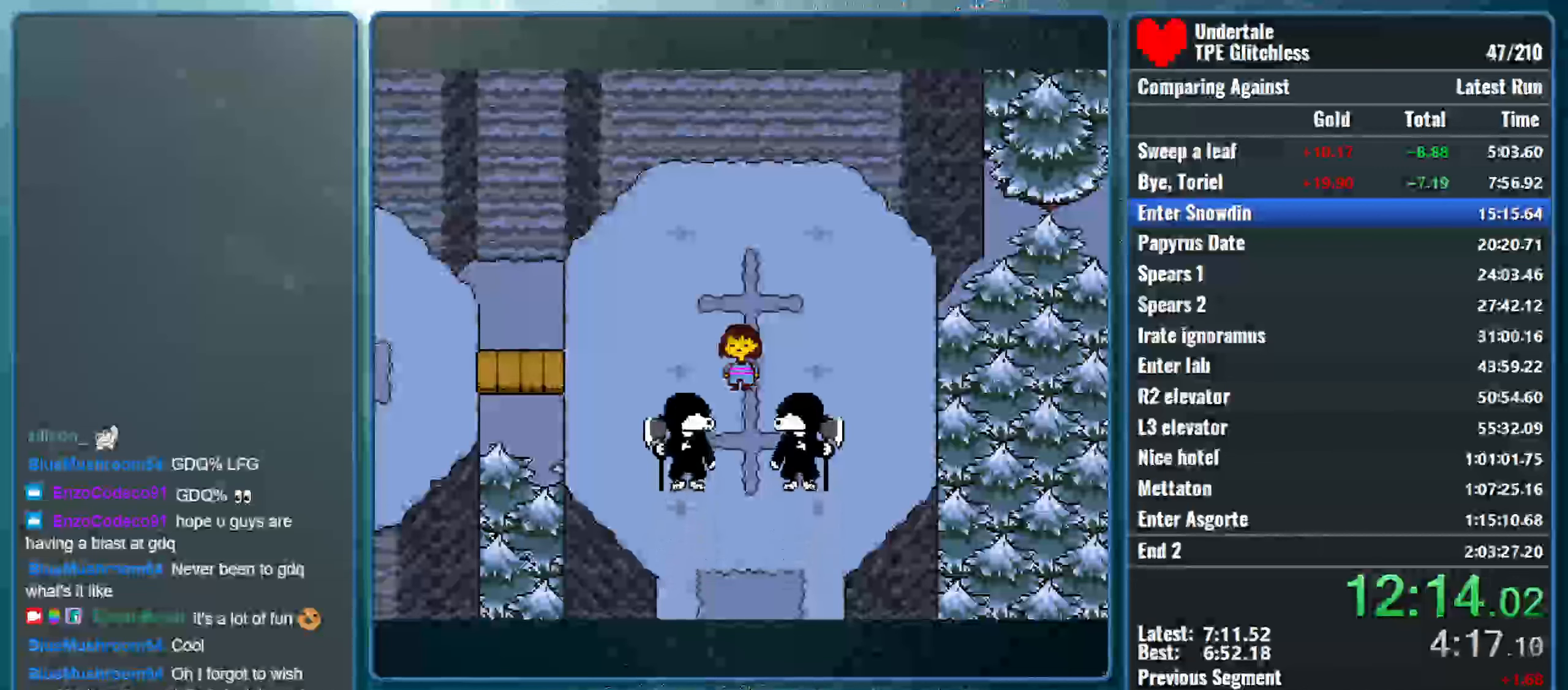
{"keys": [], "events": []}
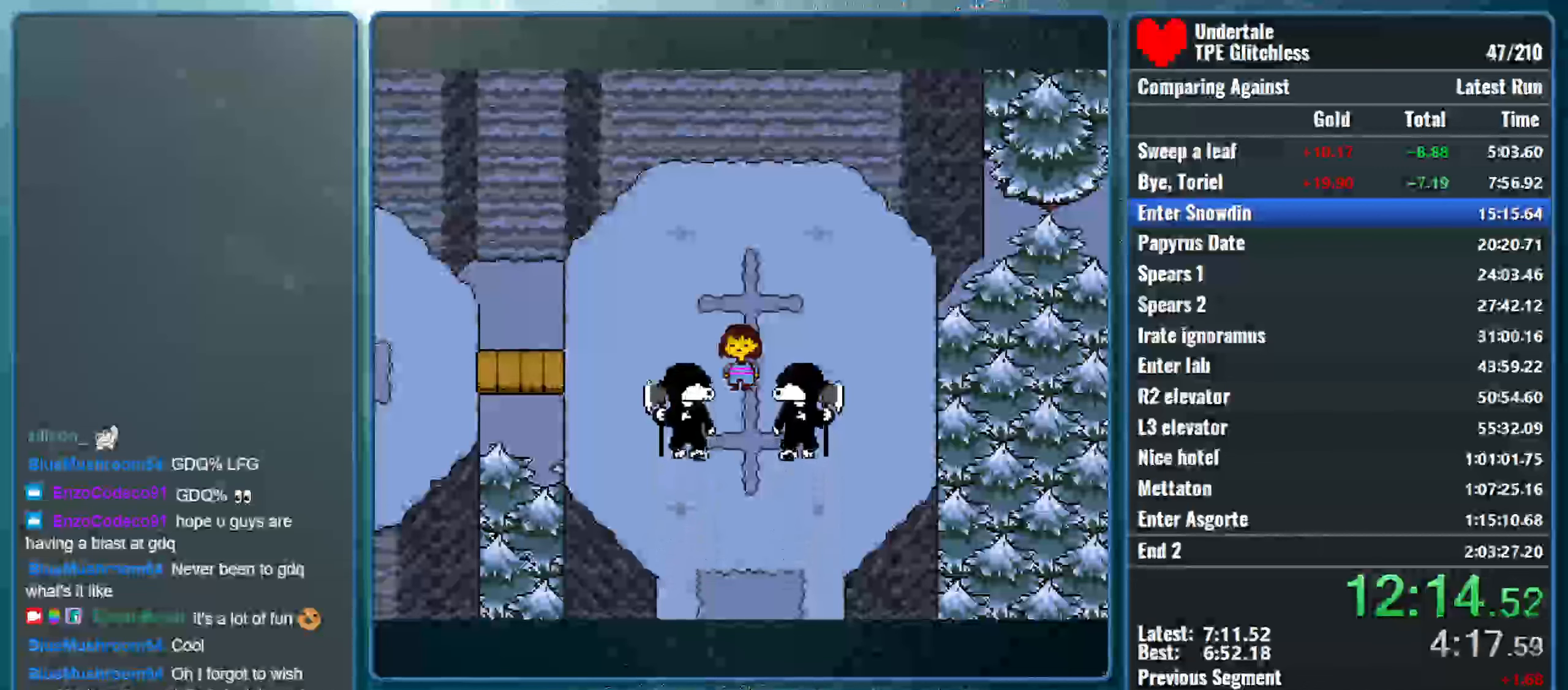
{"keys": ["shift"], "events": [[234, "shift", "down"], [300, "return", "down"], [334, "x", "down"], [367, "z", "down"], [400, "shift", "up"], [434, "return", "up"], [434, "z", "up"], [467, "shift", "down"], [500, "x", "up"]]}
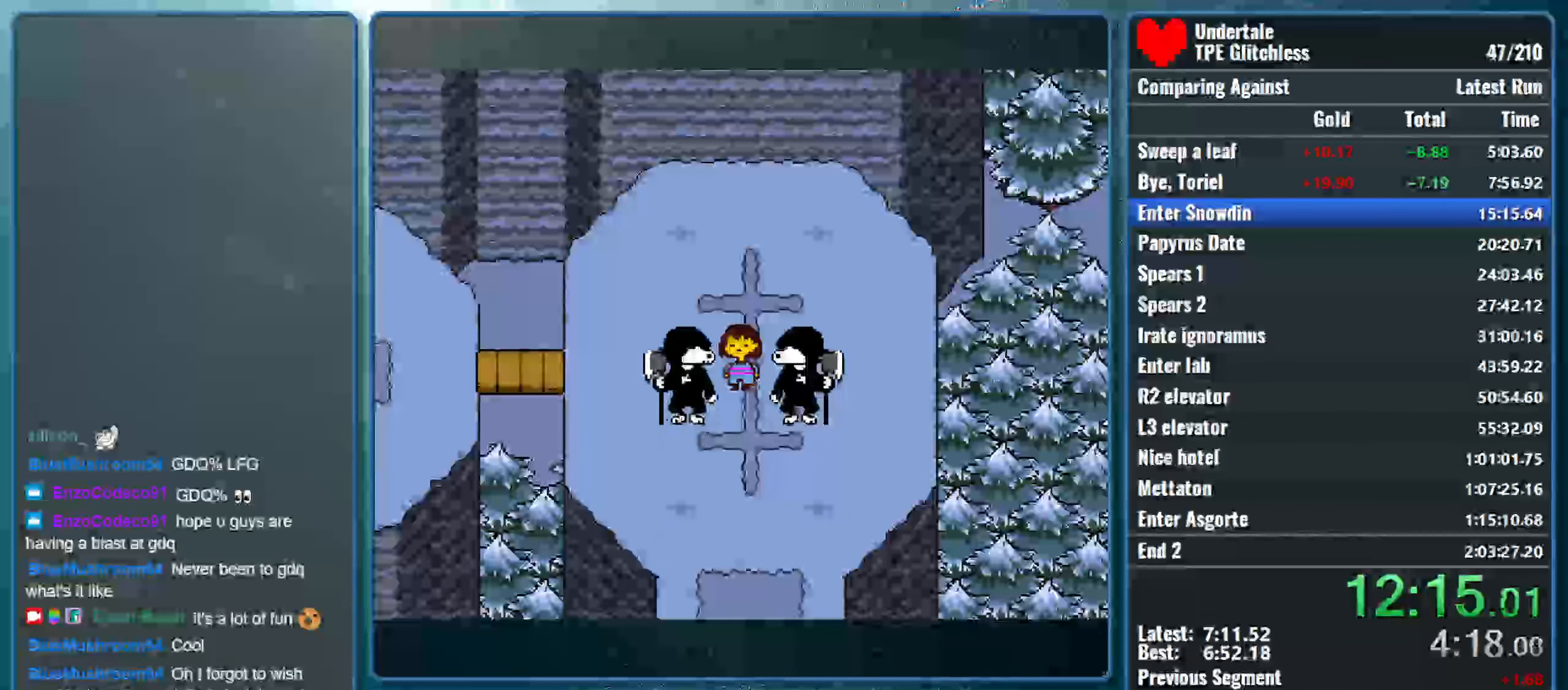
{"keys": ["x", "z"], "events": [[34, "return", "down"], [67, "x", "down"], [100, "return", "up"], [100, "shift", "up"], [100, "z", "down"], [134, "z", "up"], [167, "shift", "down"], [167, "x", "up"], [200, "return", "down"], [234, "x", "down"], [267, "return", "up"], [300, "shift", "up"], [300, "z", "down"], [334, "shift", "down"], [334, "z", "up"], [400, "return", "down"], [400, "x", "up"], [434, "return", "up"], [434, "x", "down"], [500, "shift", "up"], [500, "z", "down"]]}
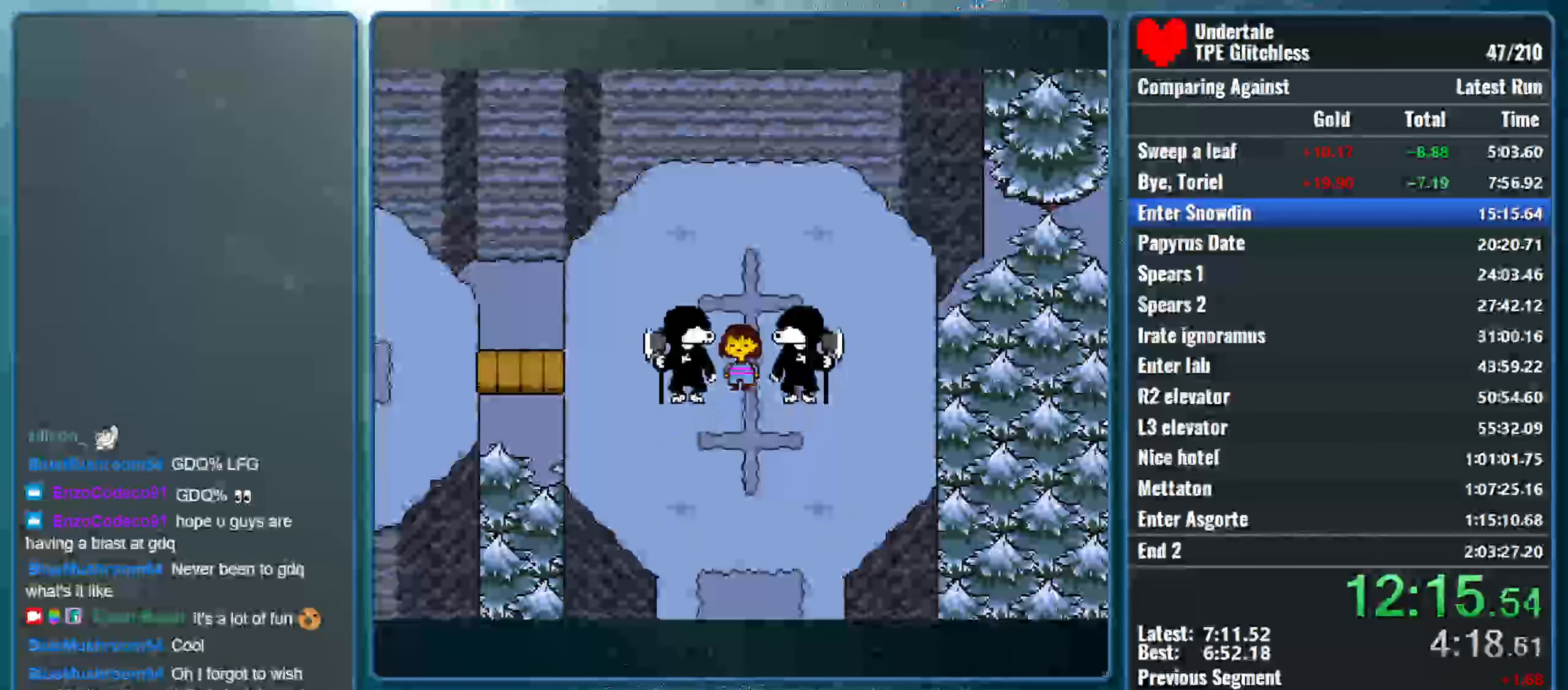
{"keys": ["return", "shift"], "events": [[34, "z", "up"], [67, "shift", "down"], [100, "return", "down"], [100, "x", "up"], [134, "x", "down"], [167, "return", "up"], [167, "shift", "up"], [167, "z", "down"], [234, "shift", "down"], [234, "z", "up"], [300, "return", "down"], [300, "x", "up"], [334, "x", "down"], [367, "return", "up"], [367, "shift", "up"], [367, "z", "down"], [434, "shift", "down"], [434, "z", "up"], [467, "return", "down"], [500, "x", "up"]]}
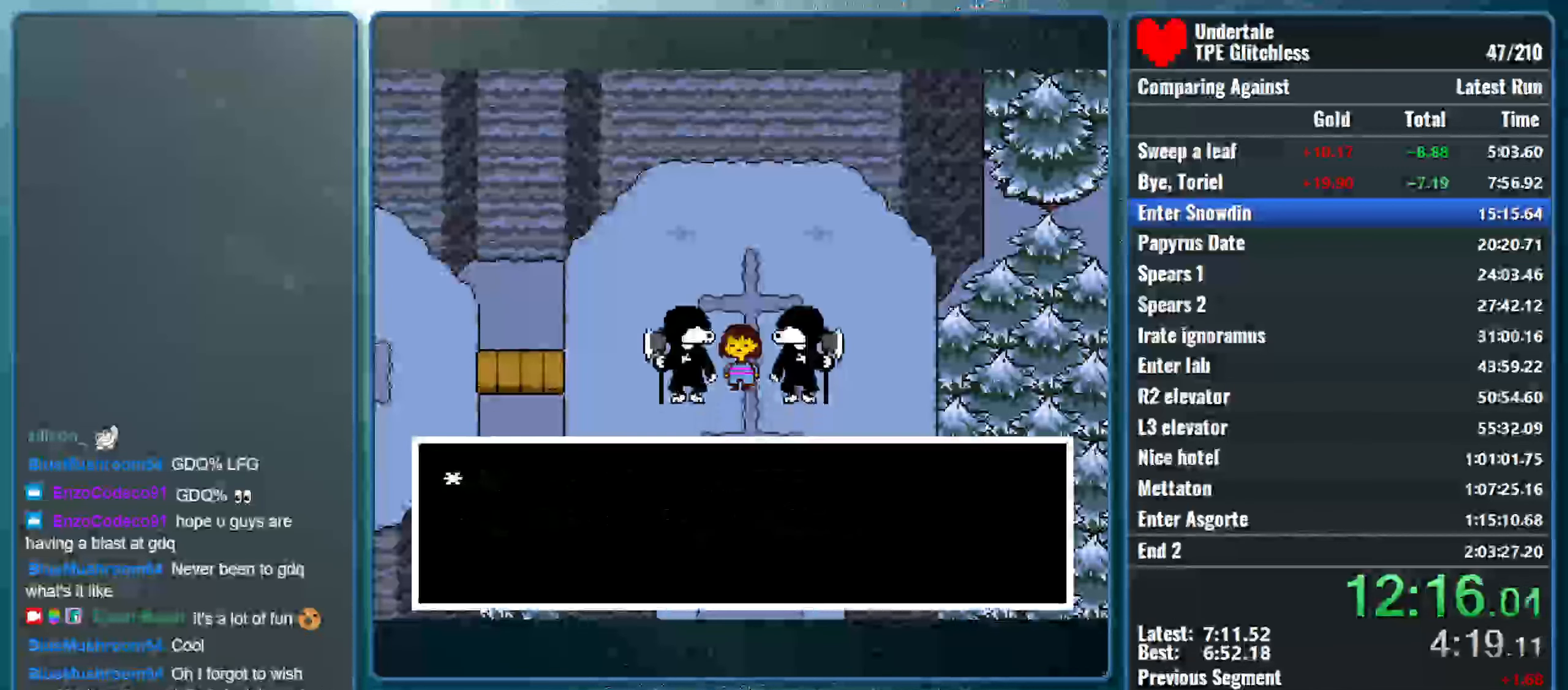
{"keys": ["x", "z"], "events": [[34, "return", "up"], [34, "x", "down"], [67, "shift", "up"], [67, "z", "down"], [134, "shift", "down"], [134, "z", "up"], [200, "return", "down"], [200, "x", "up"], [234, "x", "down"], [267, "return", "up"], [267, "shift", "up"], [267, "z", "down"], [334, "shift", "down"], [334, "z", "up"], [367, "return", "down"], [400, "x", "up"], [434, "x", "down"], [467, "return", "up"], [467, "shift", "up"], [467, "z", "down"]]}
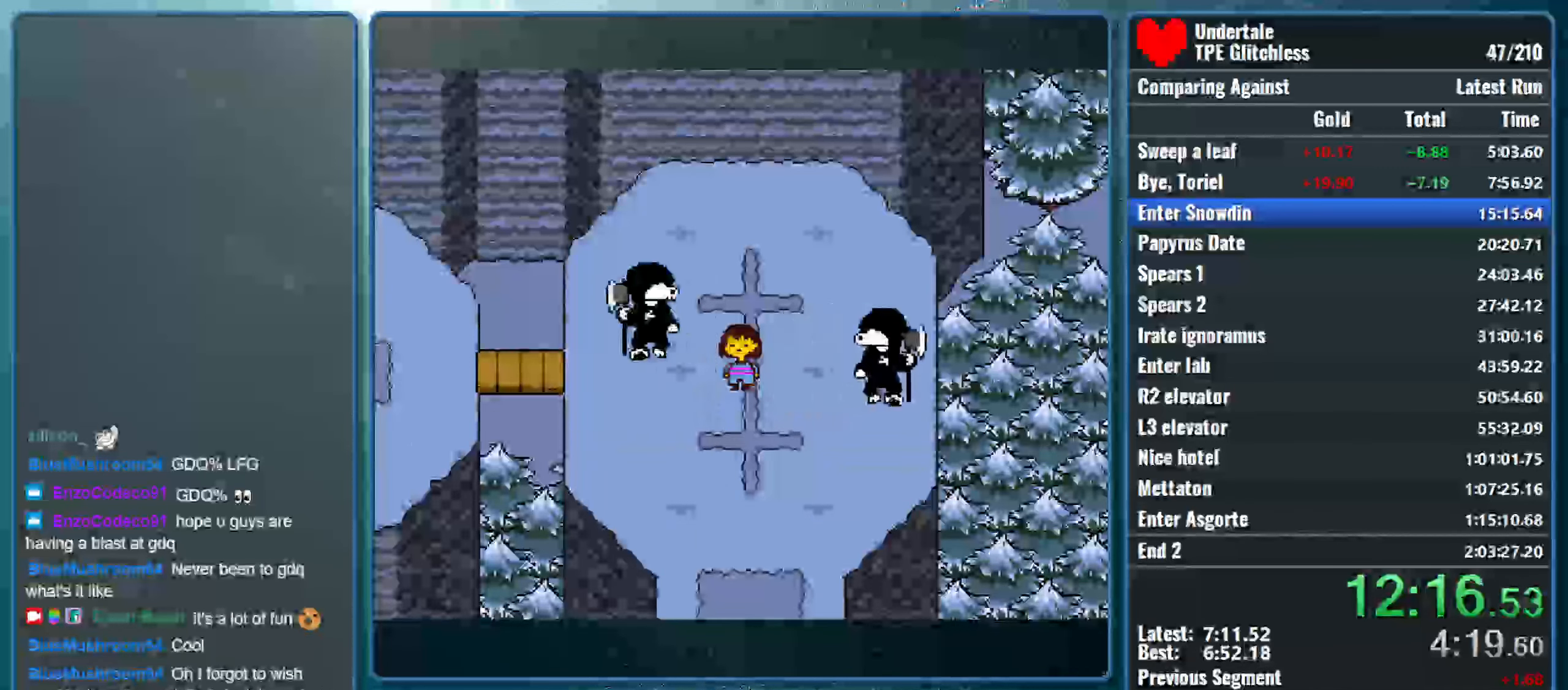
{"keys": [], "events": [[34, "z", "up"], [100, "x", "up"]]}
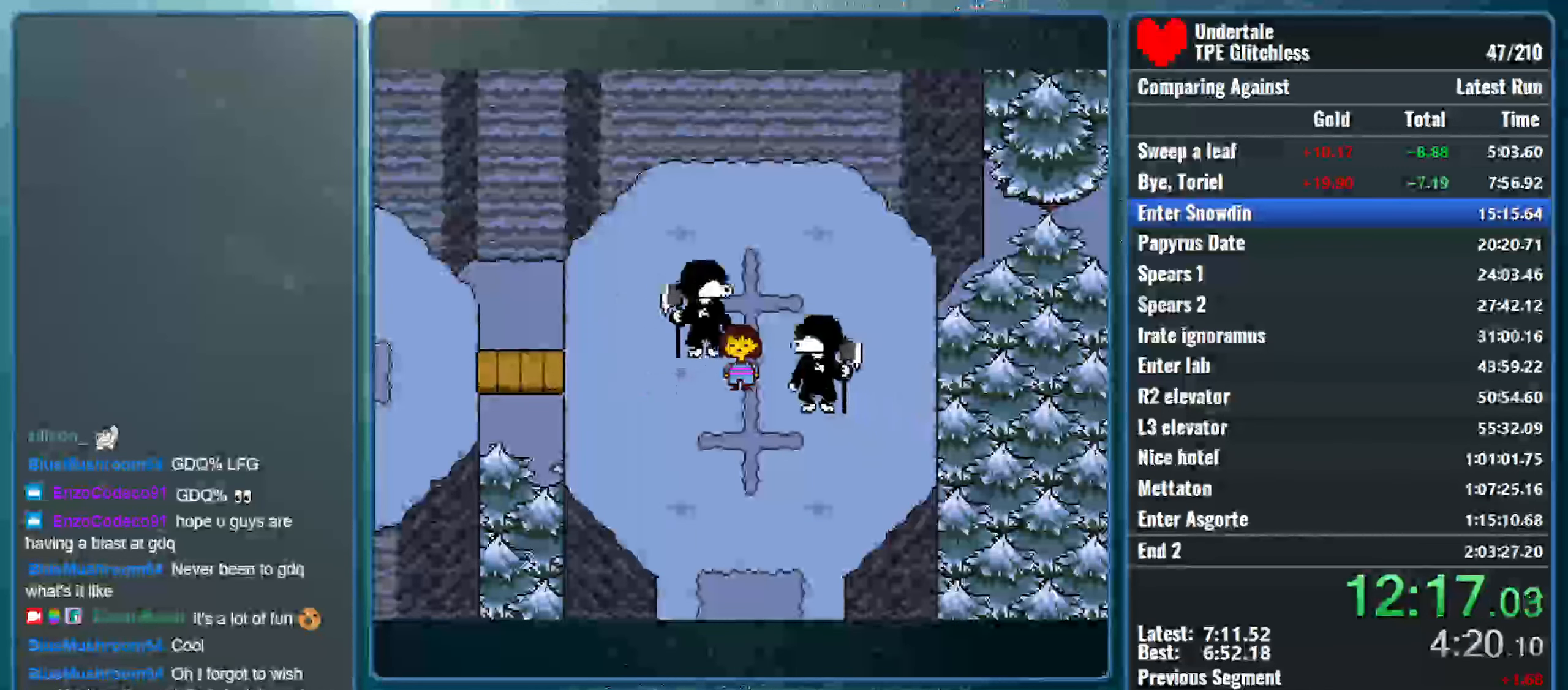
{"keys": [], "events": []}
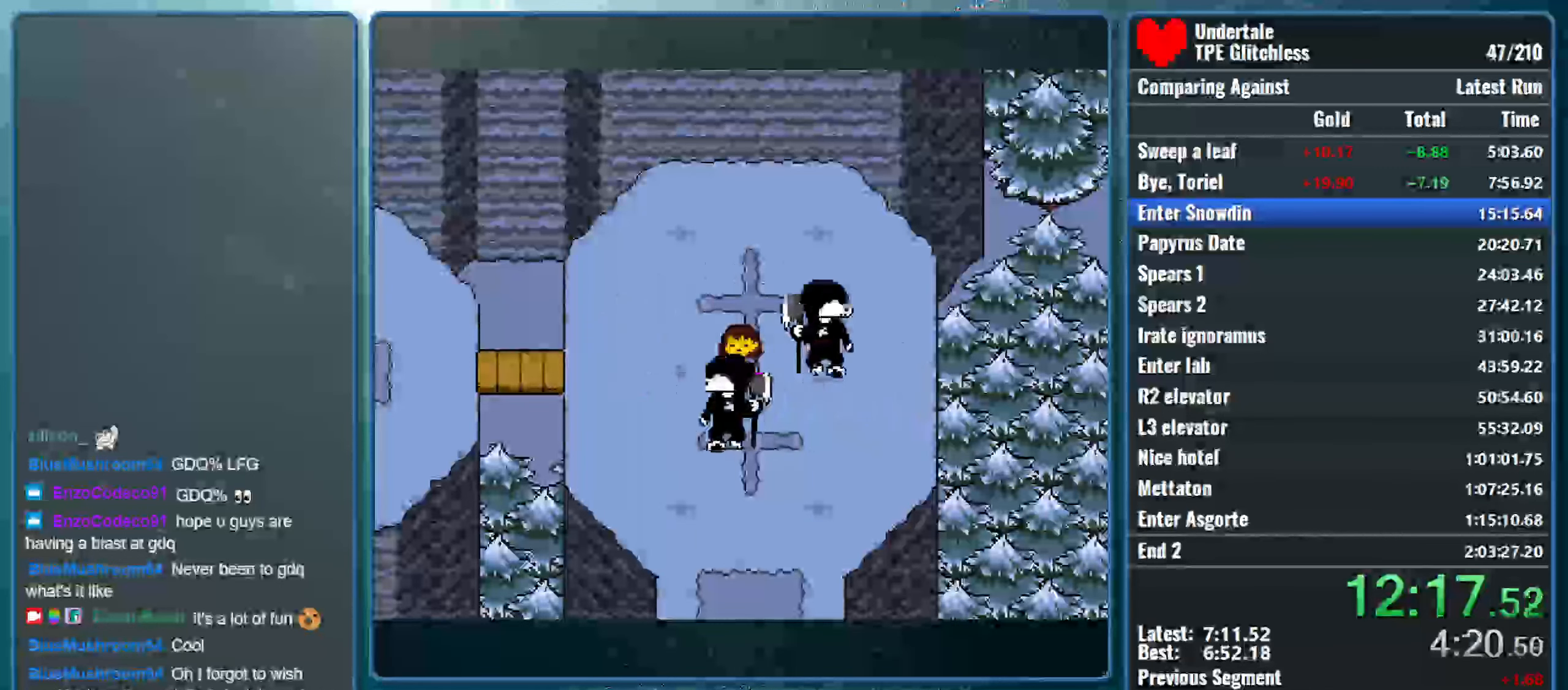
{"keys": [], "events": []}
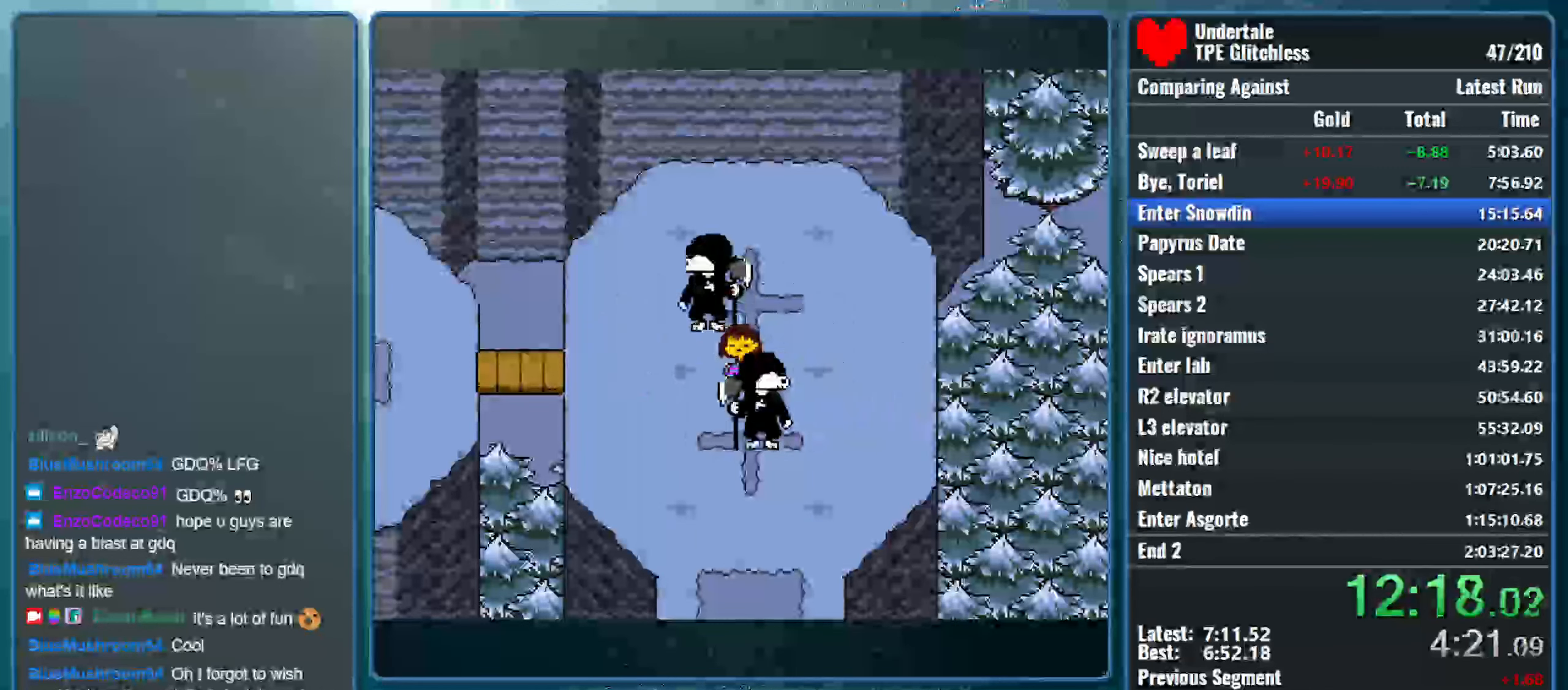
{"keys": [], "events": []}
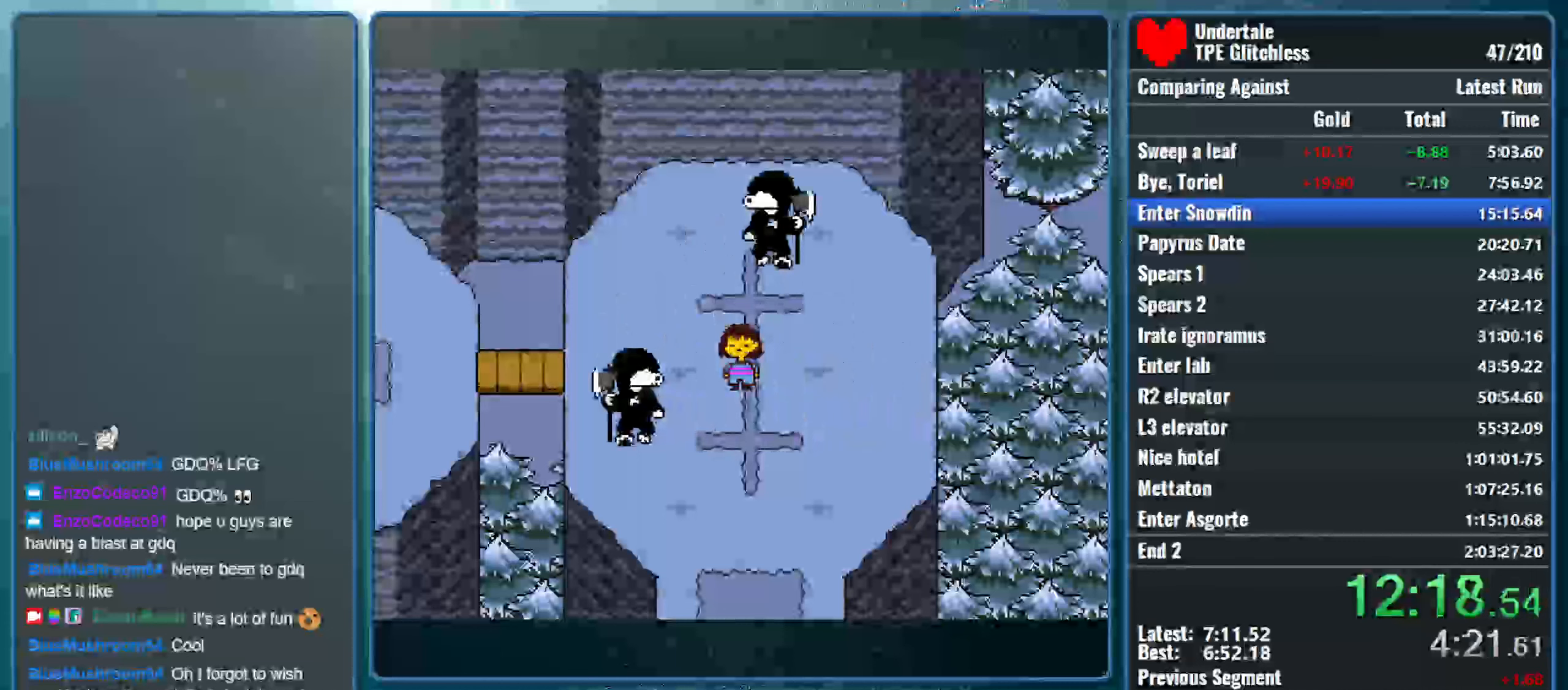
{"keys": [], "events": []}
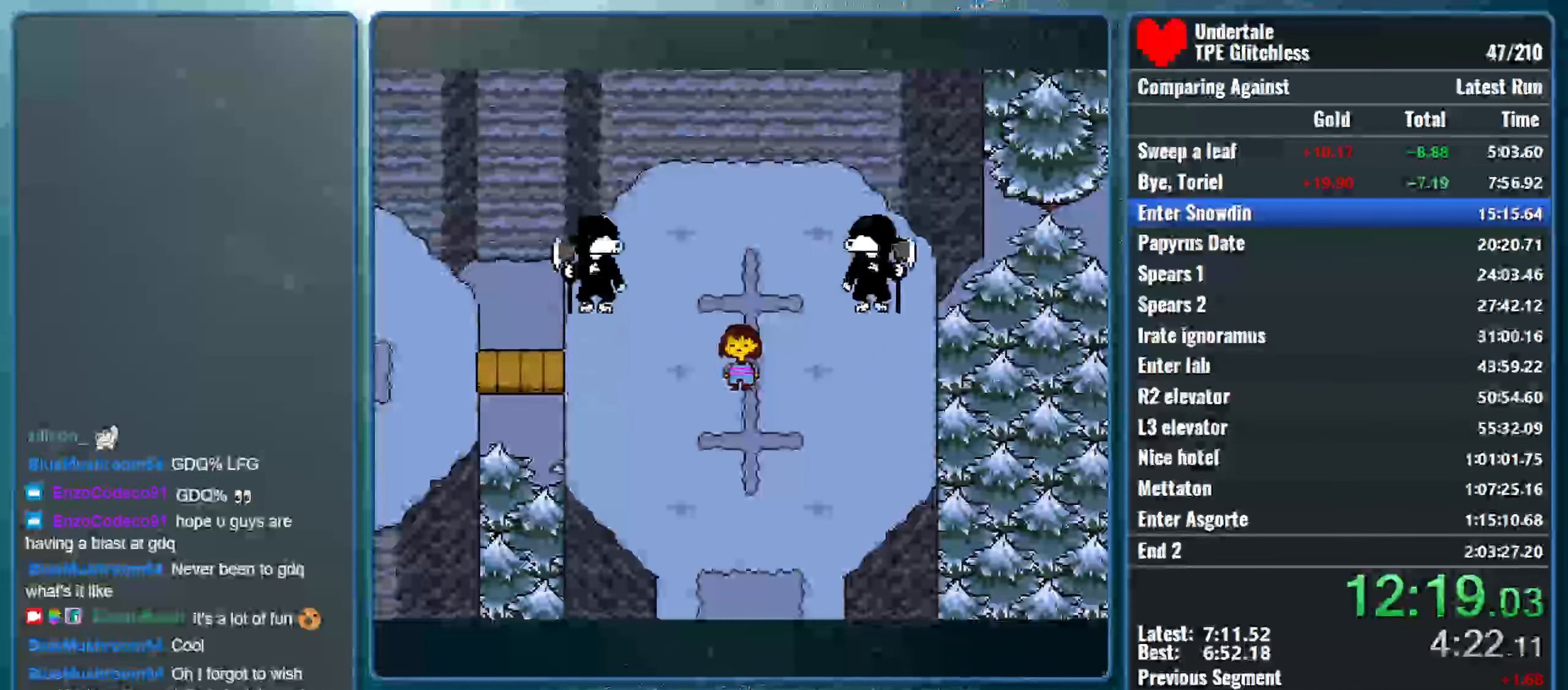
{"keys": [], "events": []}
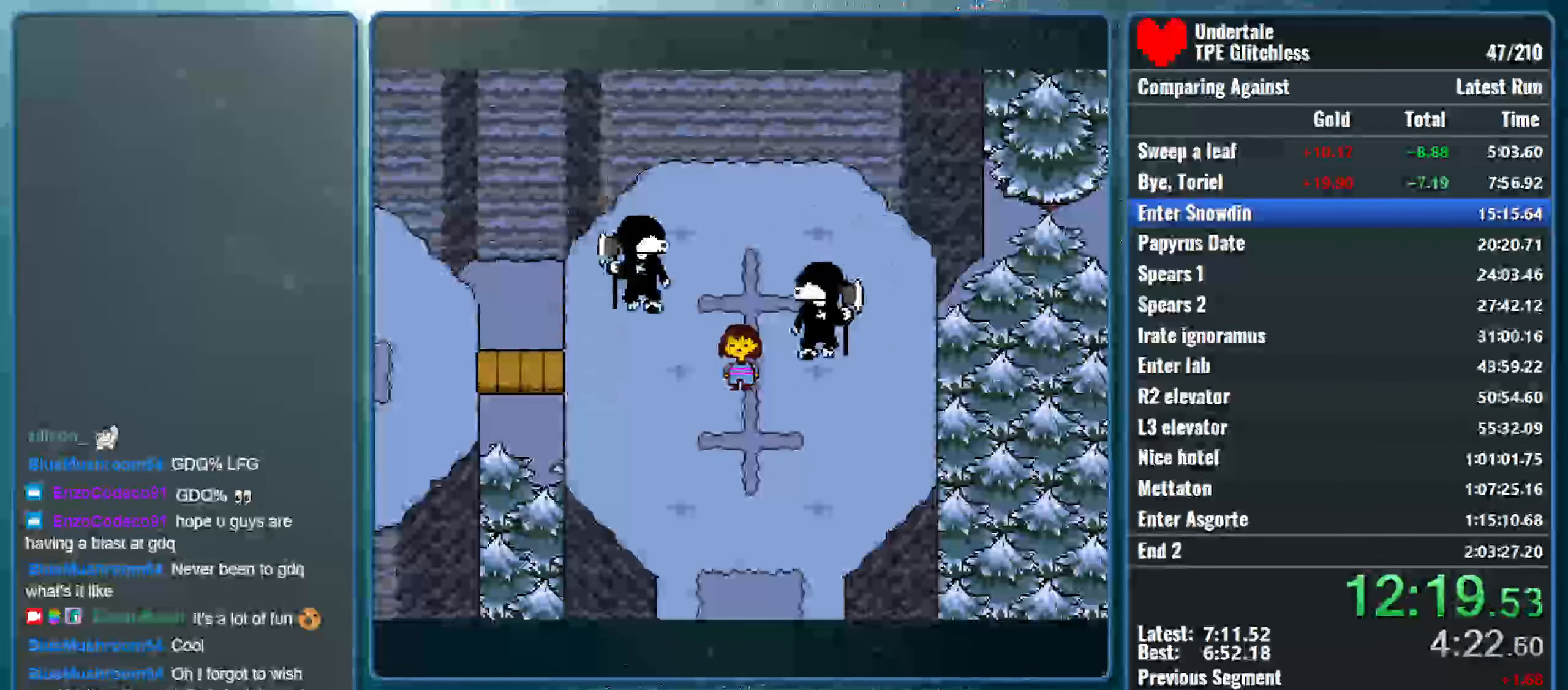
{"keys": ["shift"], "events": [[467, "shift", "down"]]}
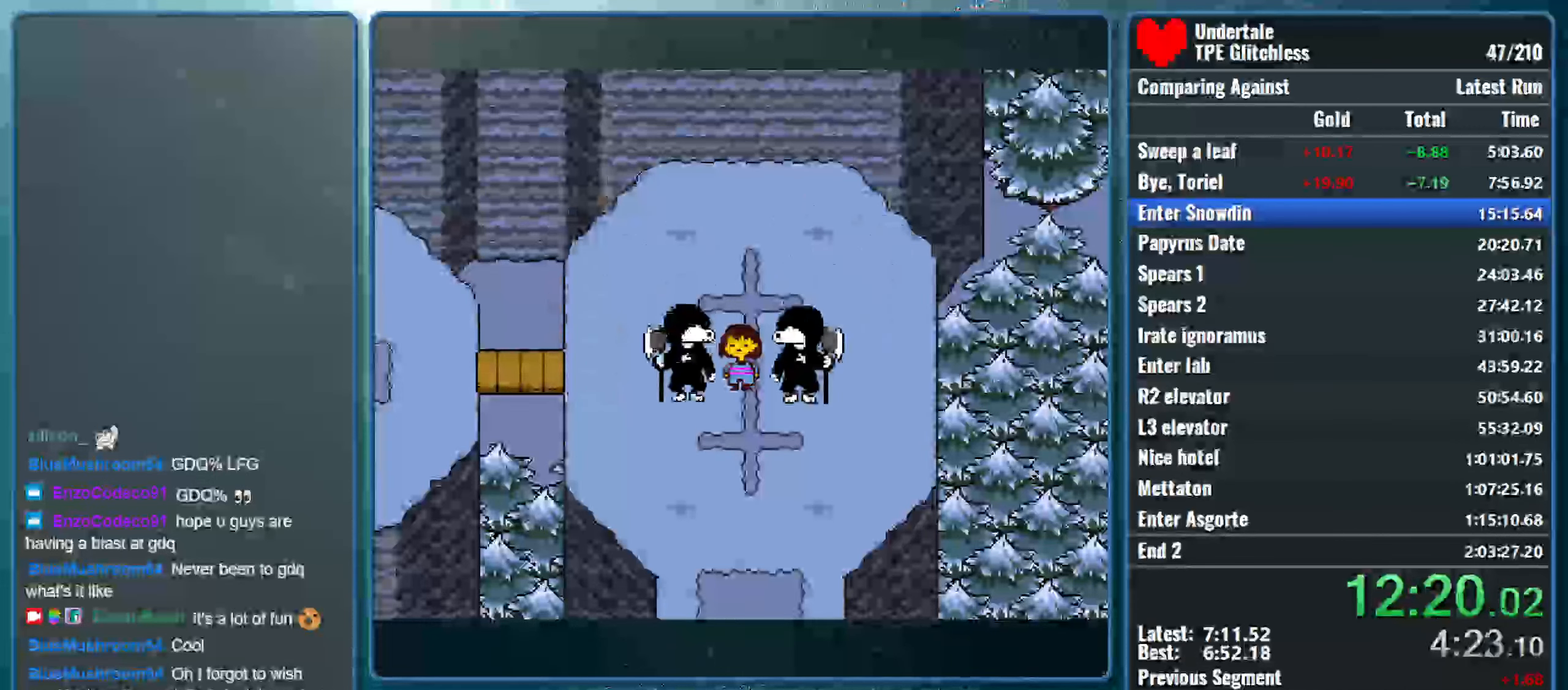
{"keys": ["x"], "events": [[33, "return", "down"], [67, "x", "down"], [100, "return", "up"], [100, "shift", "up"], [100, "z", "down"], [133, "z", "up"], [167, "shift", "down"], [233, "return", "down"], [233, "x", "up"], [300, "return", "up"], [300, "shift", "up"], [300, "x", "down"], [367, "shift", "down"], [400, "x", "up"], [433, "return", "down"], [467, "x", "down"], [500, "return", "up"], [500, "shift", "up"]]}
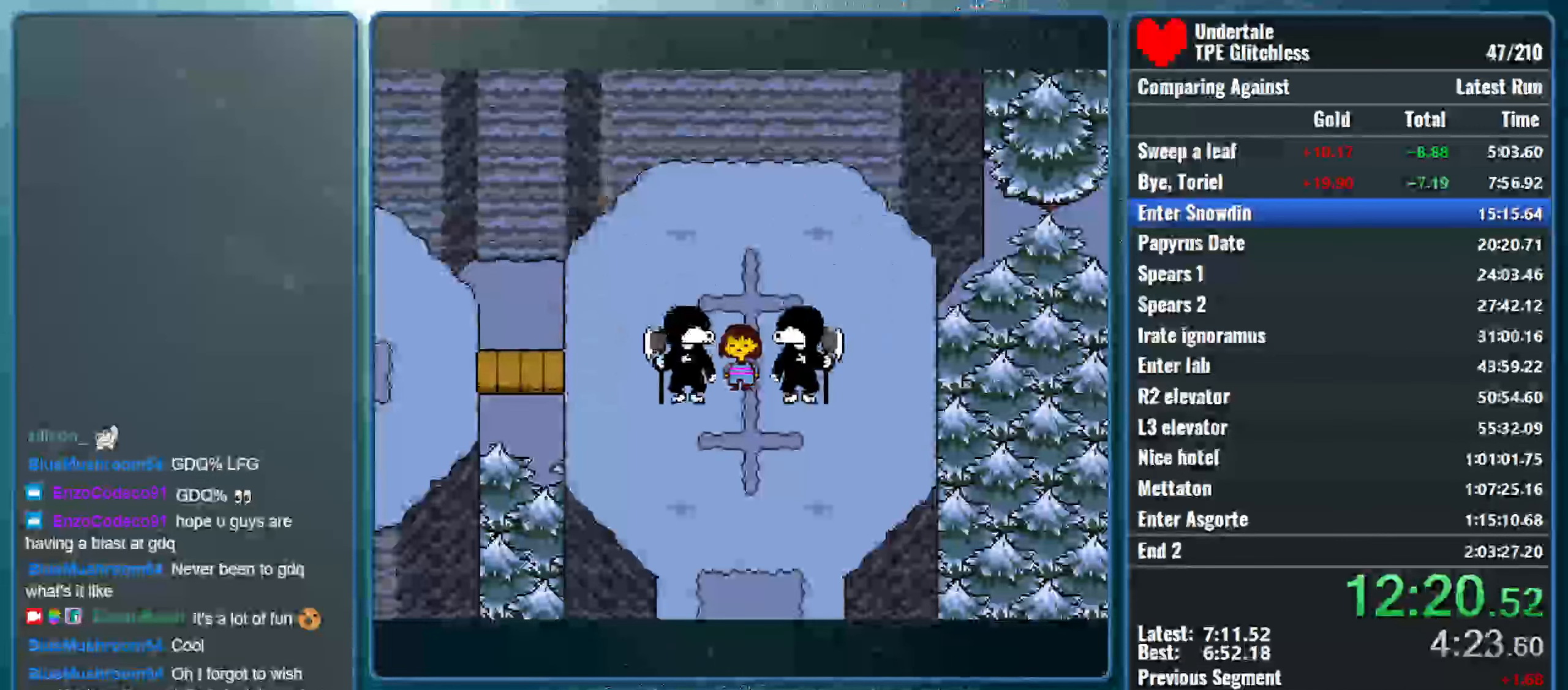
{"keys": ["return", "shift", "x"], "events": [[33, "z", "down"], [67, "shift", "down"], [67, "z", "up"], [100, "x", "up"], [133, "return", "down"], [167, "x", "down"], [200, "return", "up"], [200, "shift", "up"], [200, "z", "down"], [233, "z", "up"], [267, "shift", "down"], [300, "return", "down"], [300, "x", "up"], [367, "x", "down"], [400, "return", "up"], [400, "shift", "up"], [400, "z", "down"], [467, "shift", "down"], [467, "z", "up"], [500, "return", "down"]]}
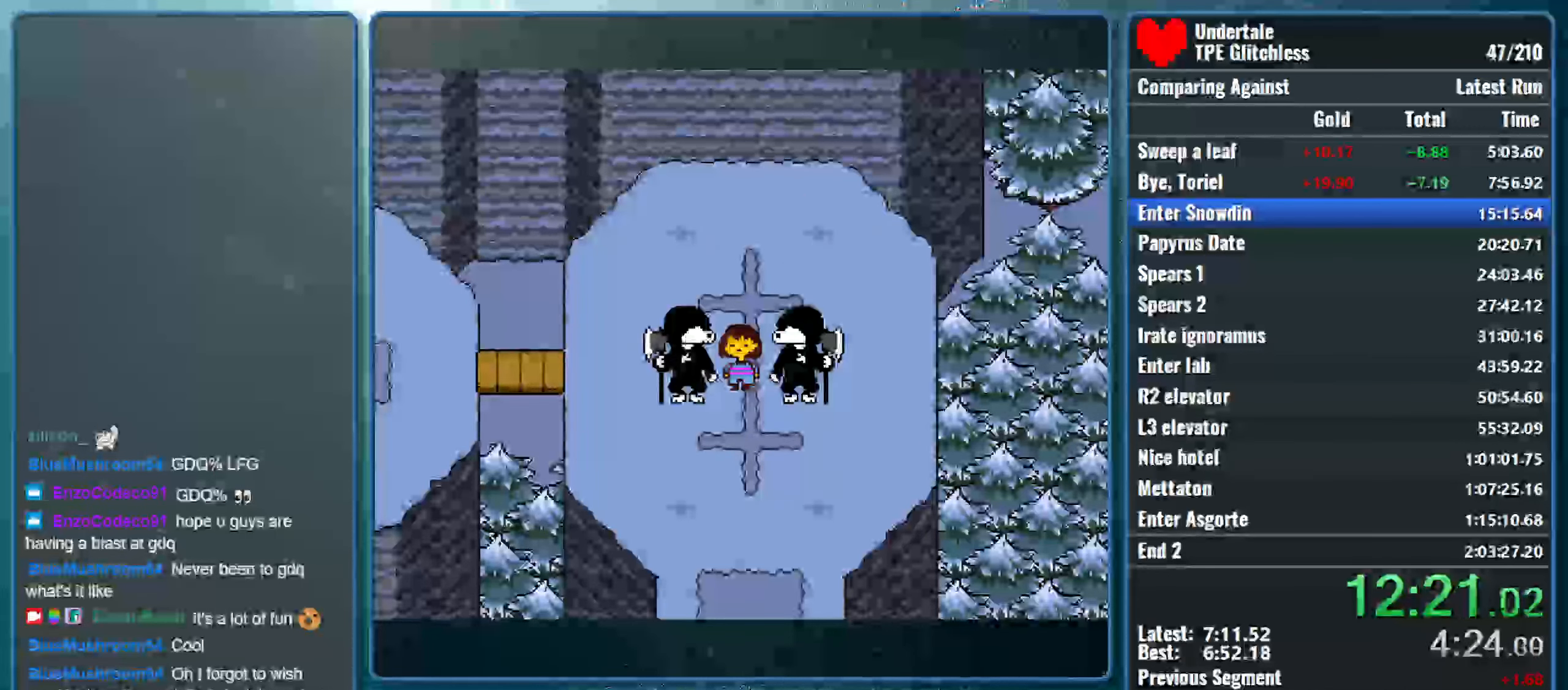
{"keys": ["x"], "events": [[33, "x", "up"], [67, "return", "up"], [67, "x", "down"], [100, "shift", "up"], [100, "z", "down"], [167, "shift", "down"], [167, "z", "up"], [200, "return", "down"], [233, "x", "up"], [267, "return", "up"], [267, "x", "down"], [300, "shift", "up"], [367, "shift", "down"], [400, "return", "down"], [433, "x", "up"], [467, "x", "down"], [500, "return", "up"], [500, "shift", "up"]]}
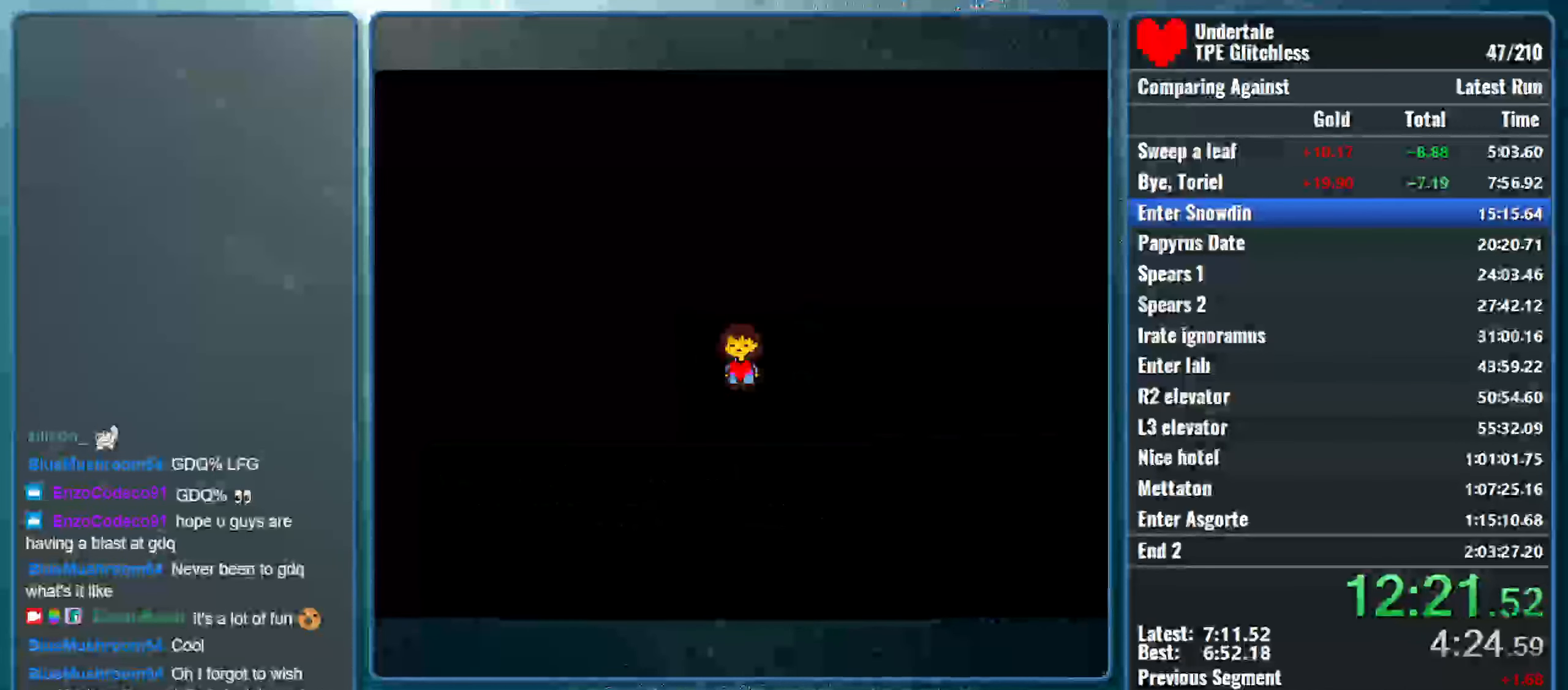
{"keys": [], "events": [[67, "shift", "down"], [100, "return", "down"], [100, "x", "up"], [167, "x", "down"], [200, "return", "up"], [200, "shift", "up"], [200, "z", "down"], [333, "x", "up"], [333, "z", "up"]]}
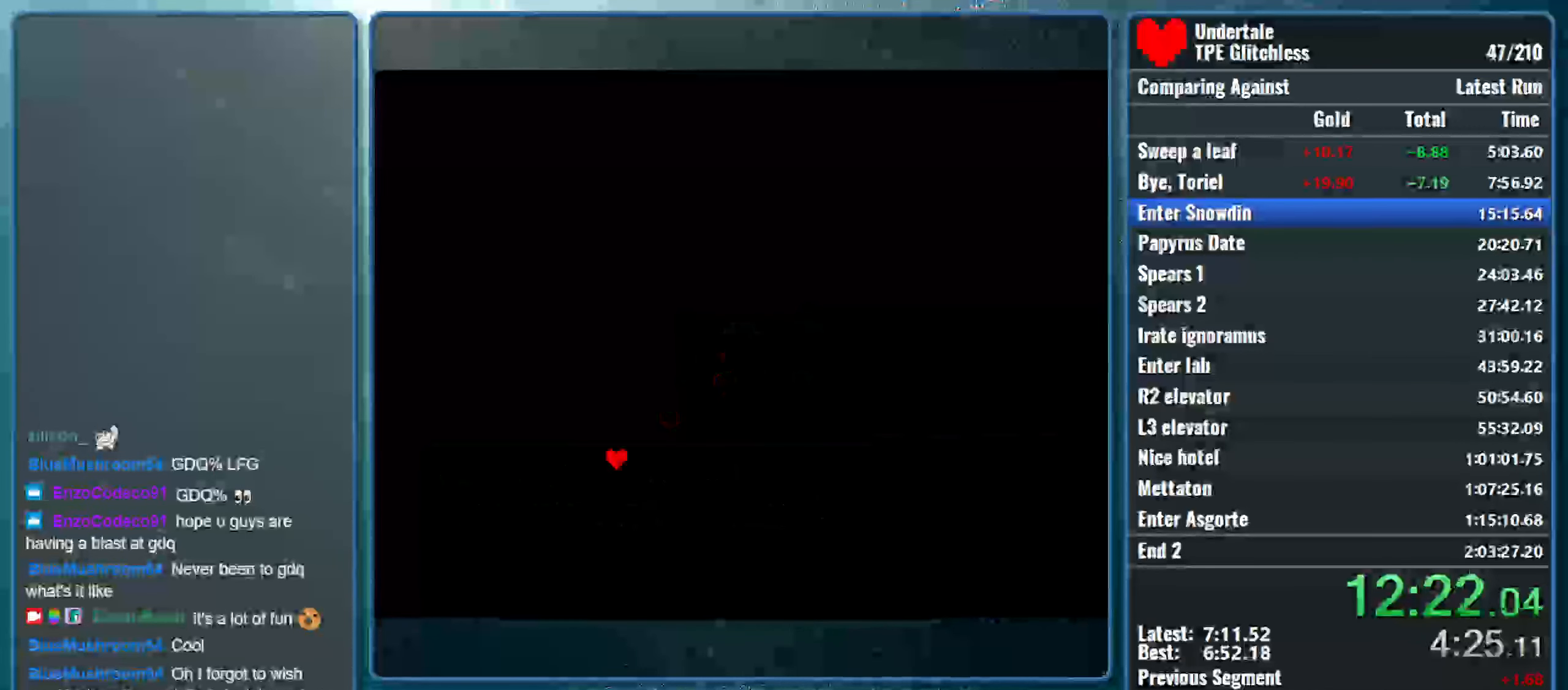
{"keys": [], "events": []}
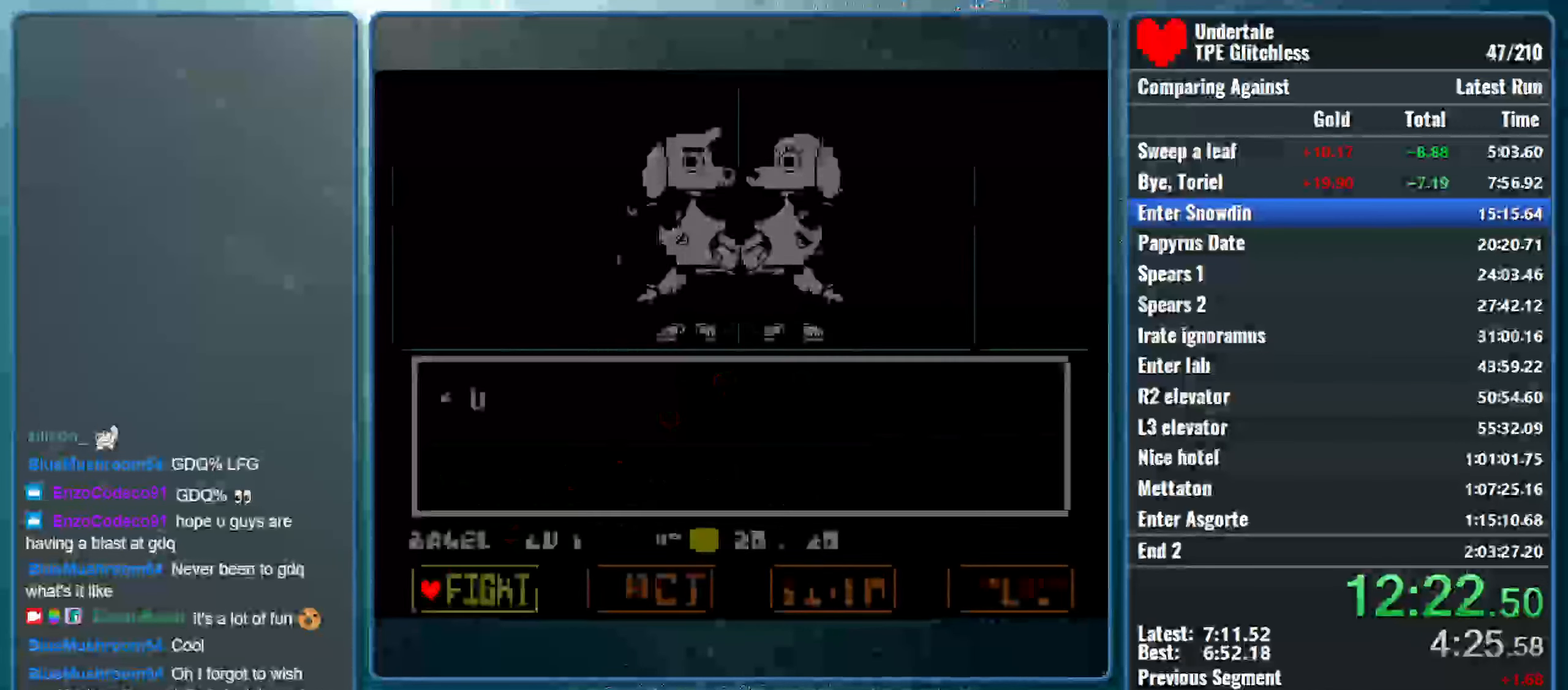
{"keys": ["return", "shift", "z"], "events": [[133, "right", "down"], [200, "right", "up"], [233, "right", "down"], [300, "right", "up"], [333, "z", "down"], [400, "return", "down"], [433, "z", "up"], [500, "shift", "down"], [500, "z", "down"]]}
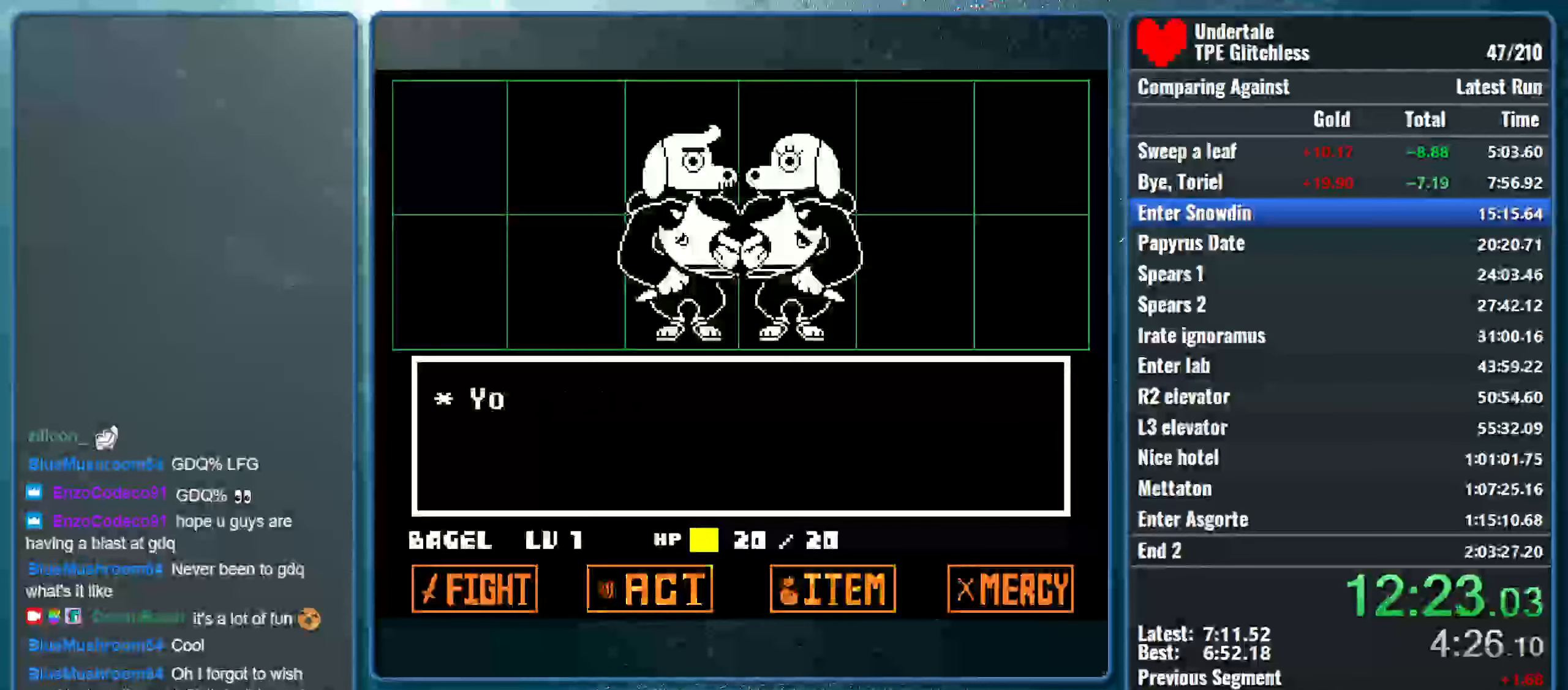
{"keys": ["z"], "events": [[33, "return", "up"], [100, "x", "down"], [100, "z", "up"], [133, "return", "down"], [133, "shift", "up"], [167, "return", "up"], [200, "z", "down"], [267, "return", "down"], [267, "x", "up"], [333, "return", "up"], [333, "z", "up"], [400, "return", "down"], [400, "z", "down"], [500, "return", "up"]]}
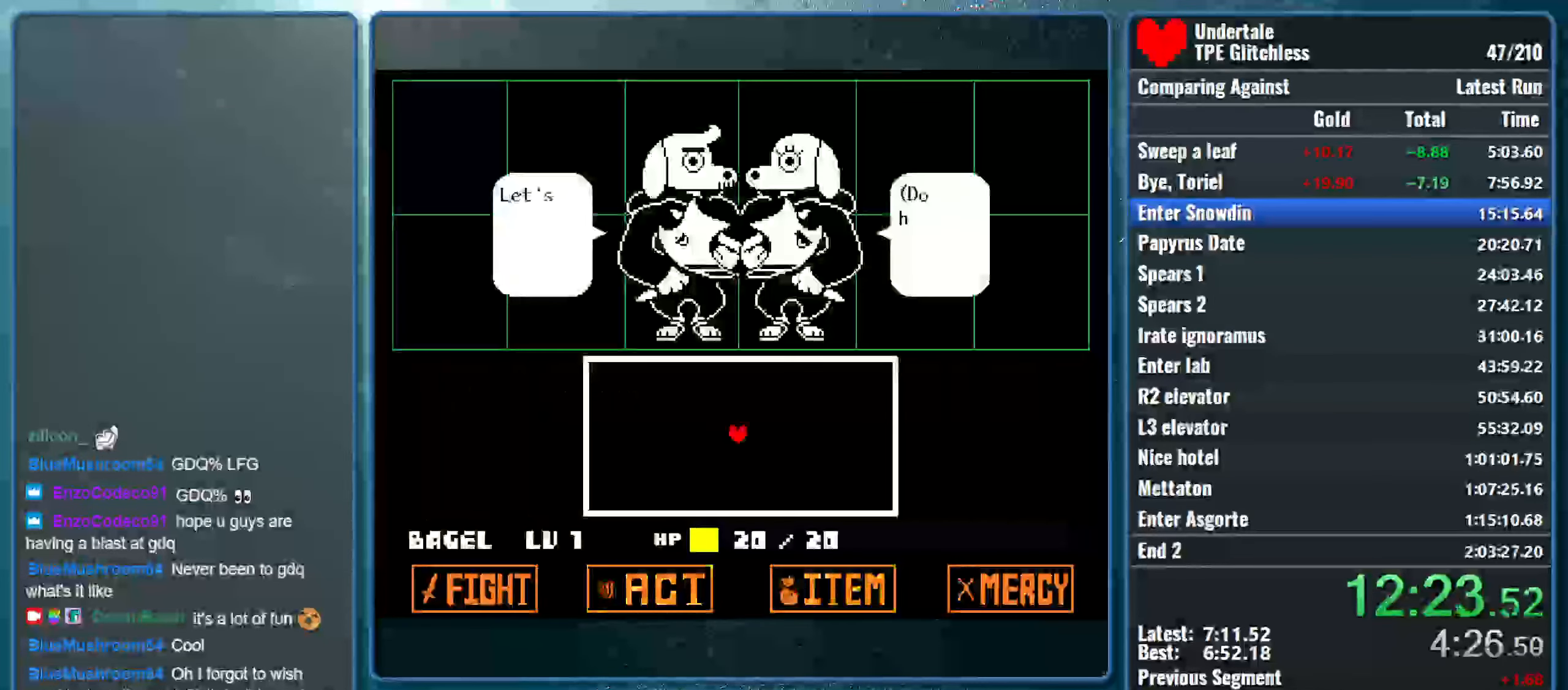
{"keys": [], "events": [[33, "return", "down"], [33, "z", "up"], [100, "z", "down"], [133, "return", "up"], [167, "return", "down"], [267, "return", "up"], [267, "z", "up"], [333, "z", "down"], [400, "z", "up"]]}